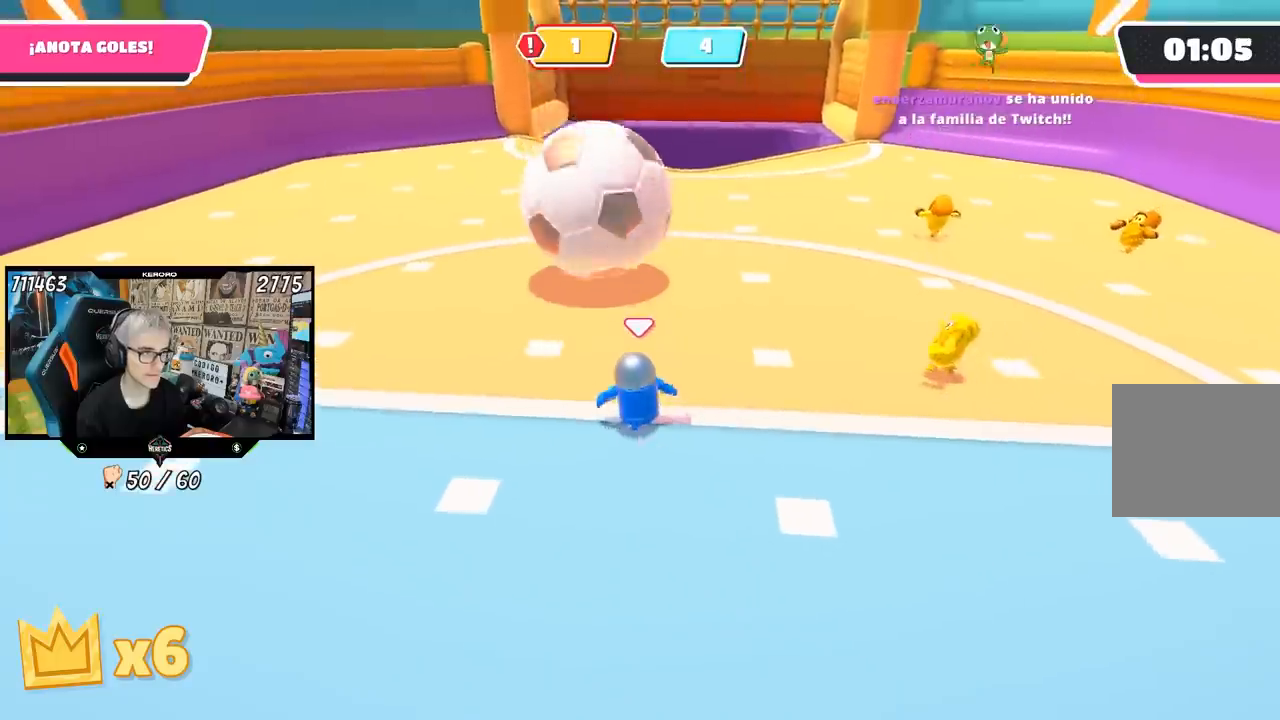
Gameplay with a controller (PlayStation layout); each line is a JSON object with the inputs held at the frame after it. "events" lists button and stick changes between this image and that frame as [ms after this image, input, new state], when the widget could be followed in between.
{"buttons": [], "left_stick": "down-right", "right_stick": "right", "events": [[67, "left_stick", "down-left"], [167, "left_stick", "down"], [400, "right_stick", "right"], [433, "left_stick", "down-right"]]}
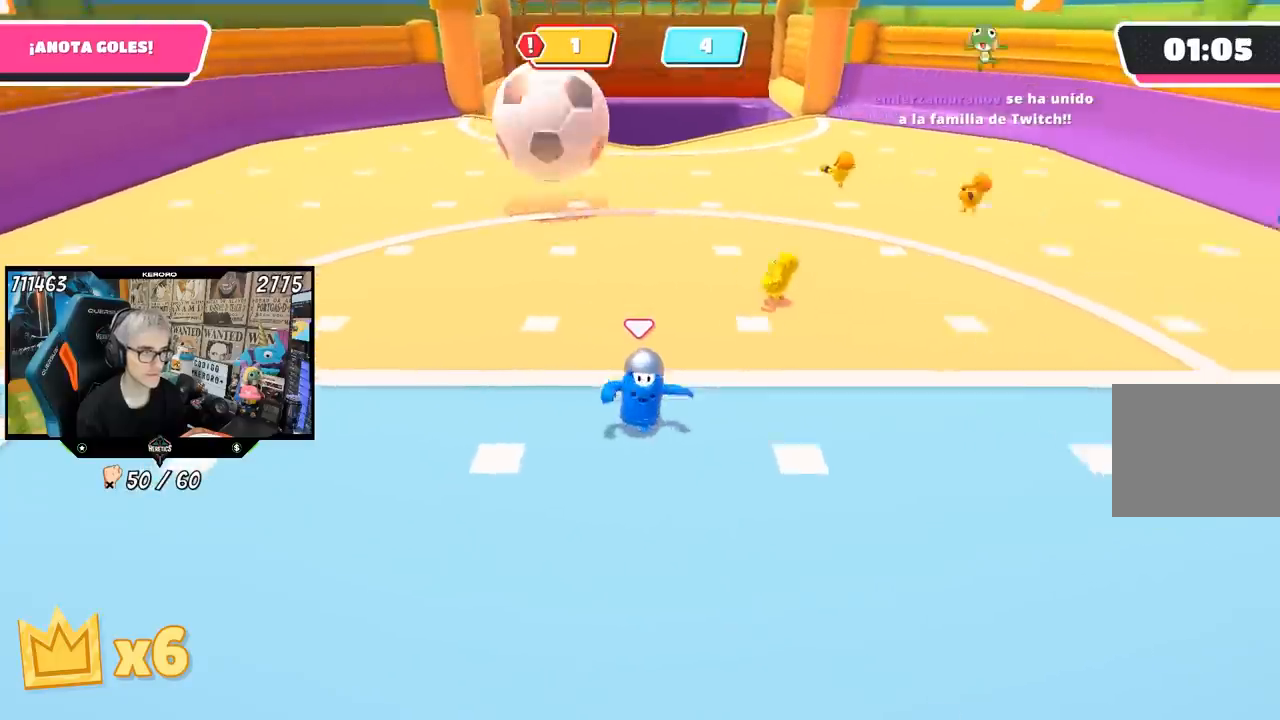
{"buttons": [], "left_stick": "down-right", "right_stick": "left", "events": [[167, "right_stick", "center"], [450, "right_stick", "left"]]}
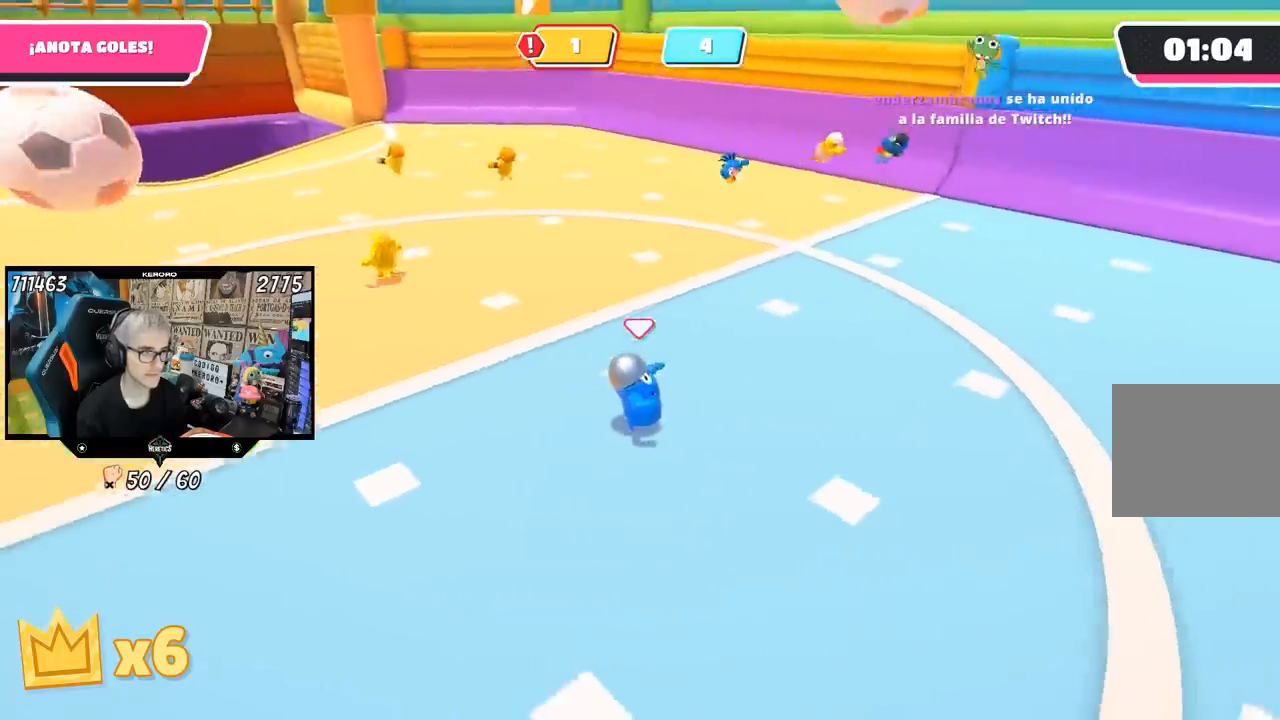
{"buttons": [], "left_stick": "left", "right_stick": "center", "events": [[100, "right_stick", "up-left"], [200, "left_stick", "down-left"], [233, "right_stick", "center"], [400, "left_stick", "left"]]}
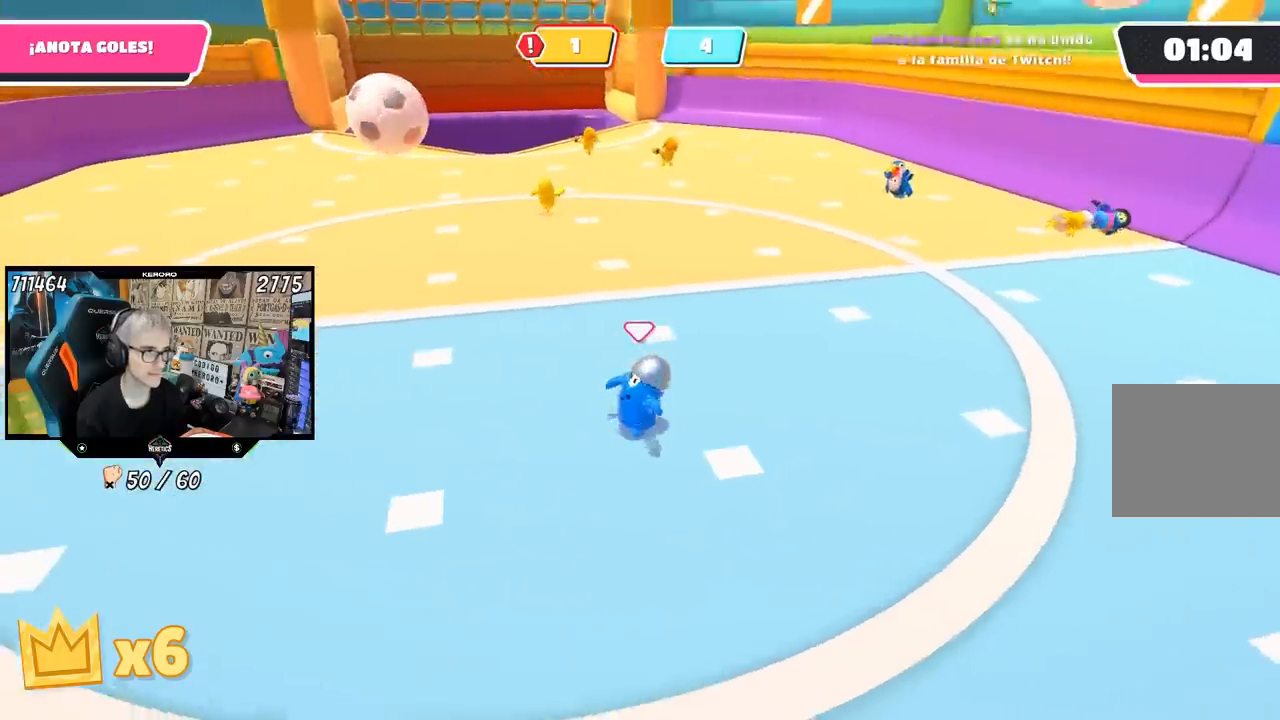
{"buttons": [], "left_stick": "up", "right_stick": "center", "events": [[100, "left_stick", "up-left"], [400, "left_stick", "up"]]}
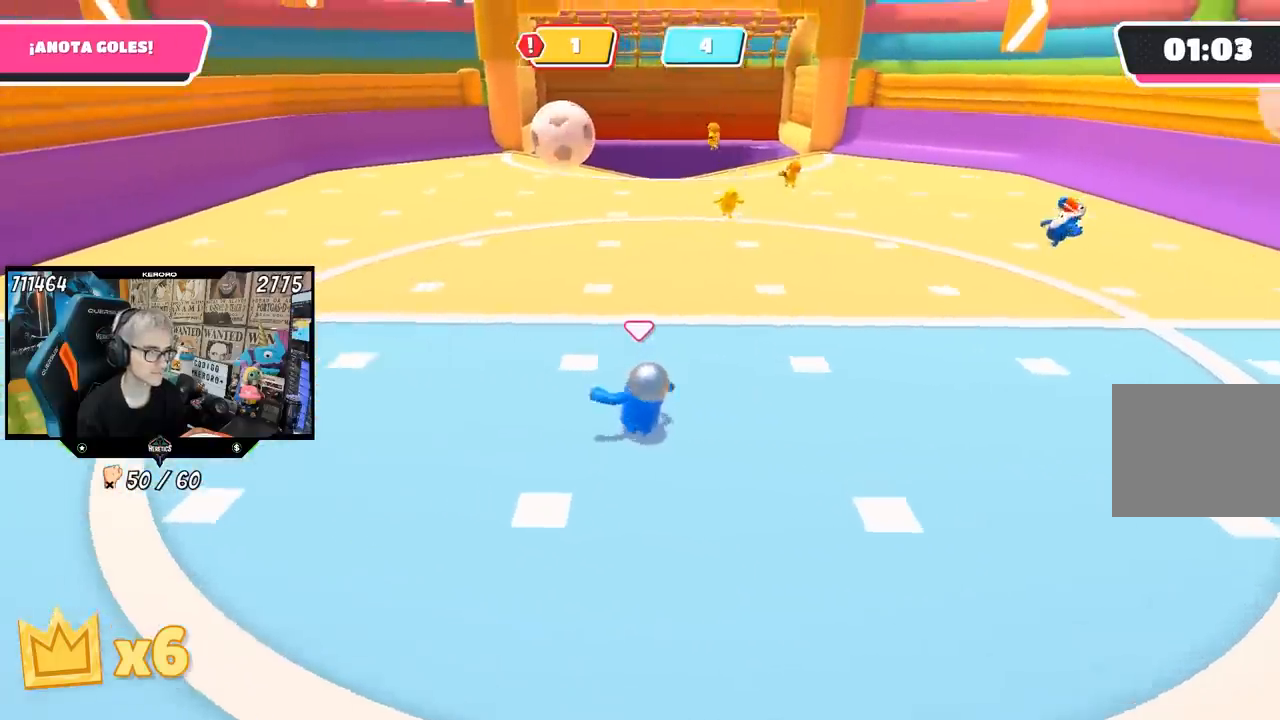
{"buttons": [], "left_stick": "down-right", "right_stick": "center", "events": [[83, "left_stick", "up-right"], [333, "left_stick", "right"], [367, "right_stick", "left"], [467, "left_stick", "down-right"], [467, "right_stick", "center"]]}
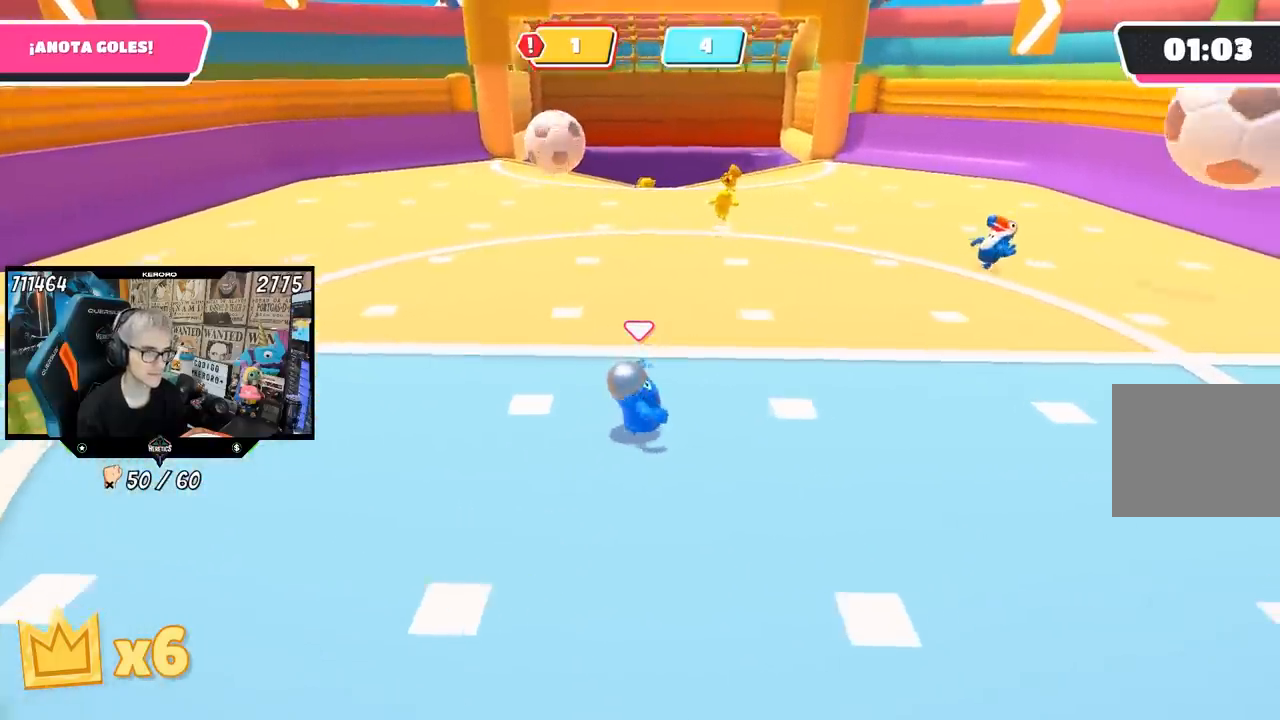
{"buttons": [], "left_stick": "left", "right_stick": "center", "events": [[183, "left_stick", "down"], [300, "left_stick", "down-left"], [433, "left_stick", "left"]]}
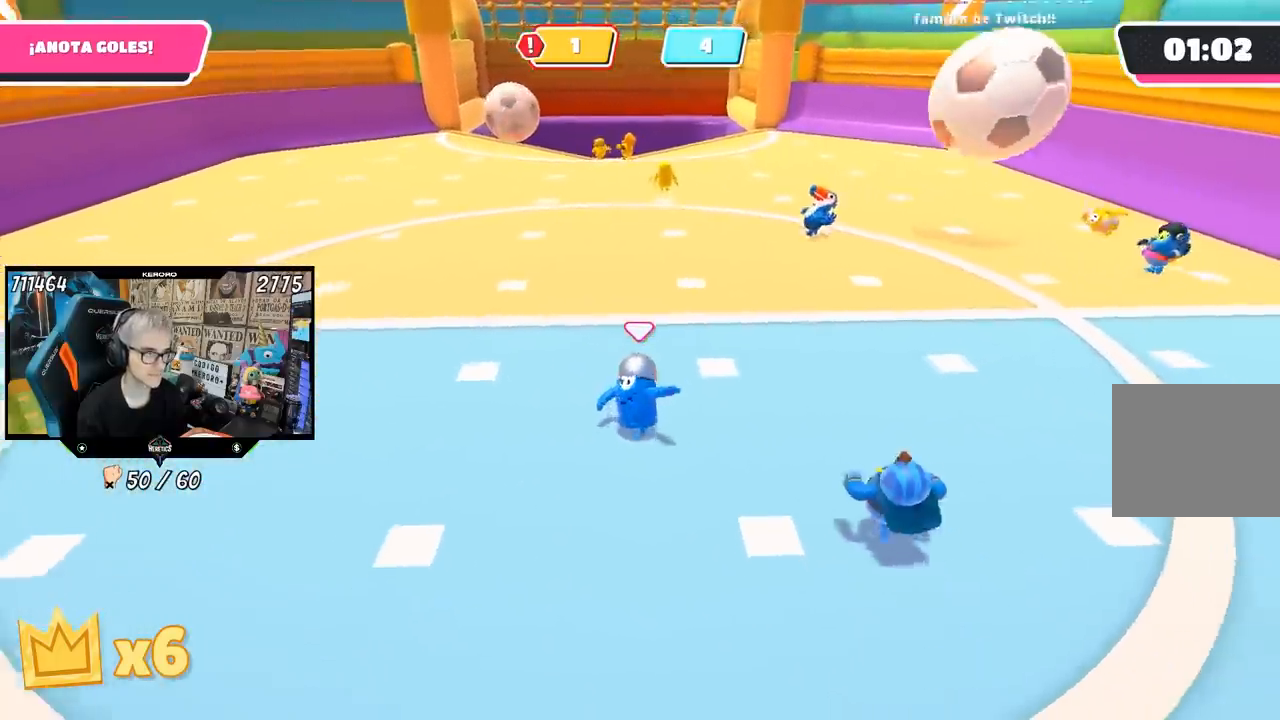
{"buttons": [], "left_stick": "down-right", "right_stick": "center", "events": [[133, "left_stick", "up"], [333, "left_stick", "up-right"], [500, "left_stick", "down-right"]]}
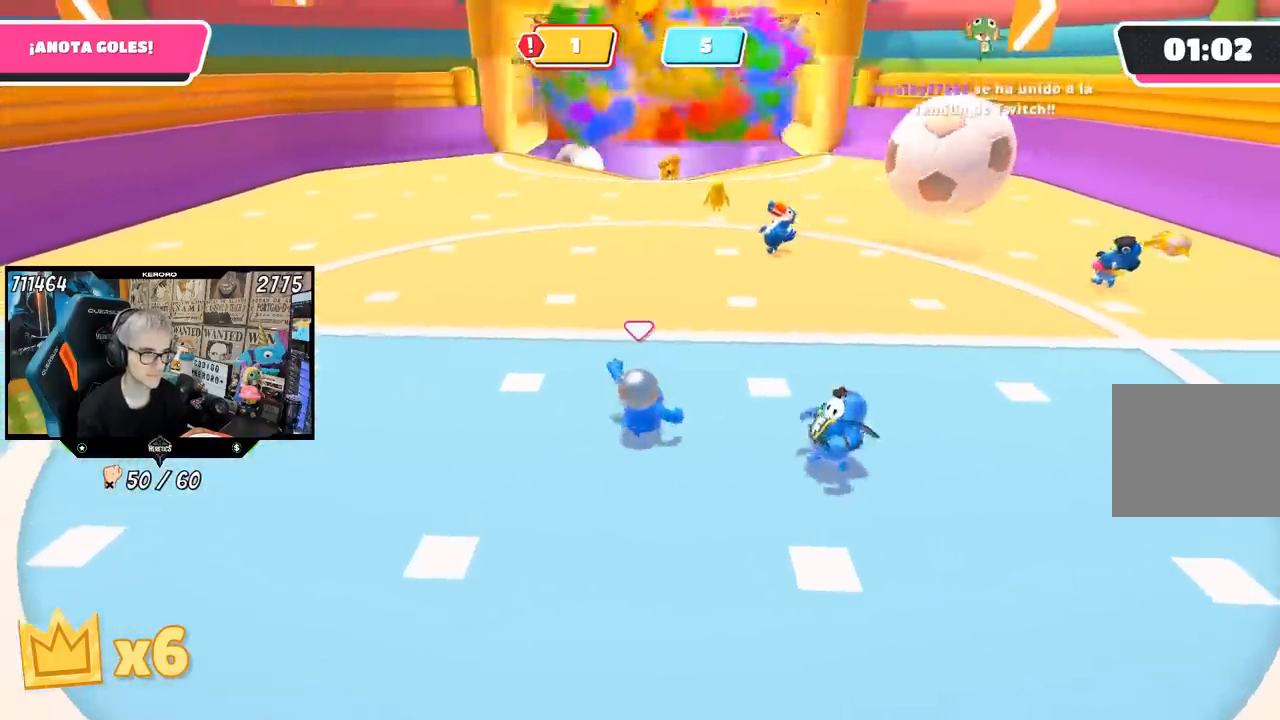
{"buttons": [], "left_stick": "up", "right_stick": "center", "events": [[133, "left_stick", "down-left"], [183, "left_stick", "left"], [250, "right_stick", "down"], [333, "left_stick", "up"], [467, "right_stick", "center"]]}
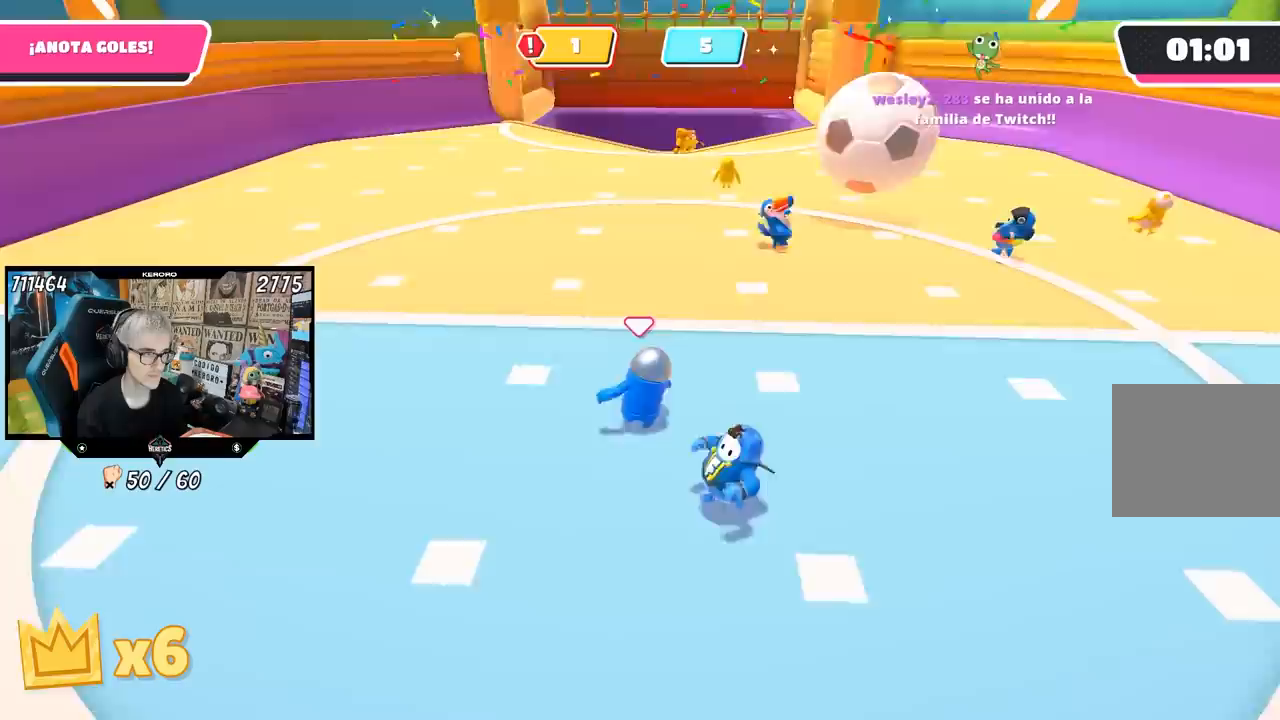
{"buttons": [], "left_stick": "left", "right_stick": "center", "events": [[67, "left_stick", "right"], [200, "left_stick", "down"], [267, "left_stick", "left"]]}
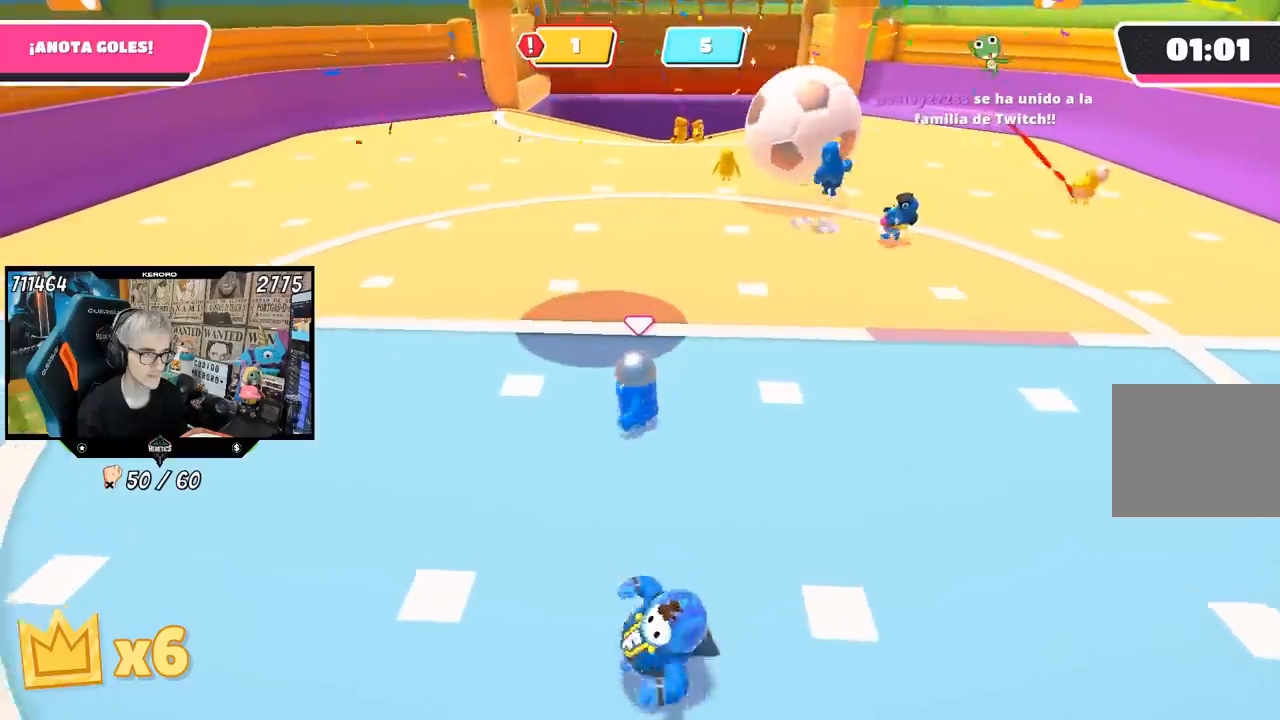
{"buttons": [], "left_stick": "up-right", "right_stick": "center", "events": [[100, "left_stick", "up"], [133, "right_stick", "down"], [267, "right_stick", "center"], [433, "left_stick", "center"], [500, "left_stick", "up-right"]]}
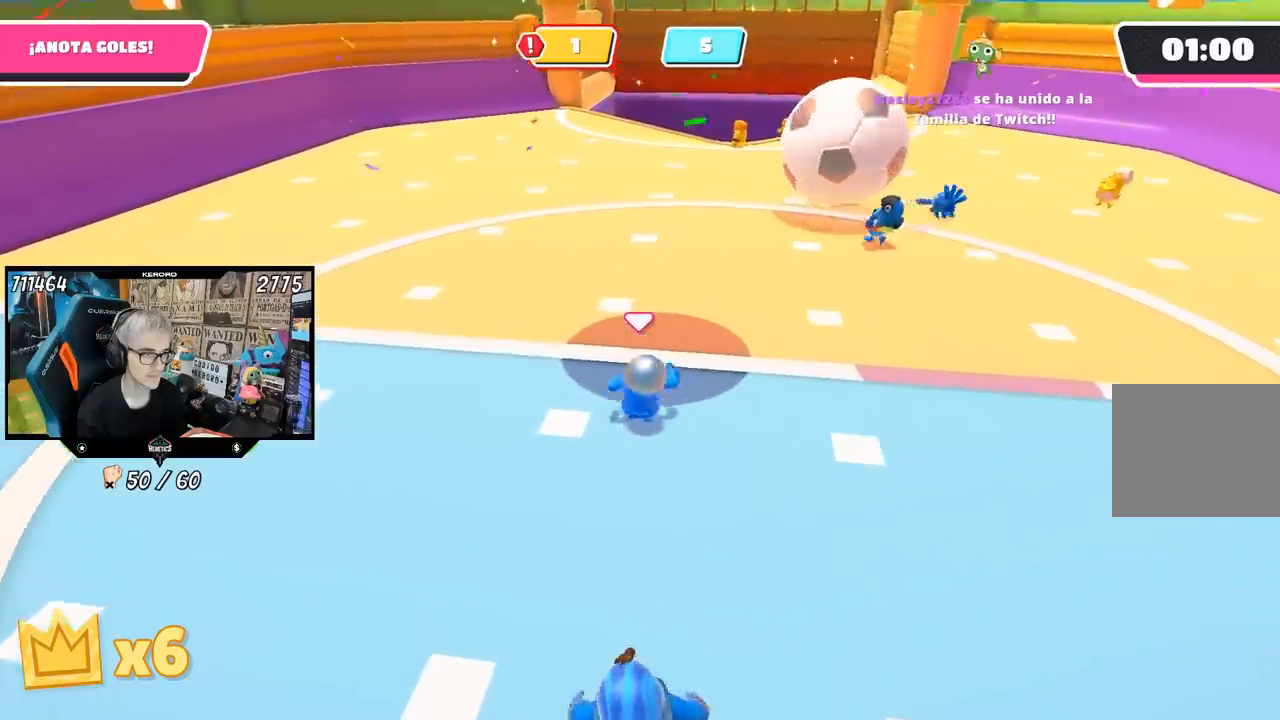
{"buttons": [], "left_stick": "up", "right_stick": "center", "events": [[167, "CROSS", "down"], [200, "left_stick", "down-left"], [300, "left_stick", "up"], [467, "CROSS", "up"]]}
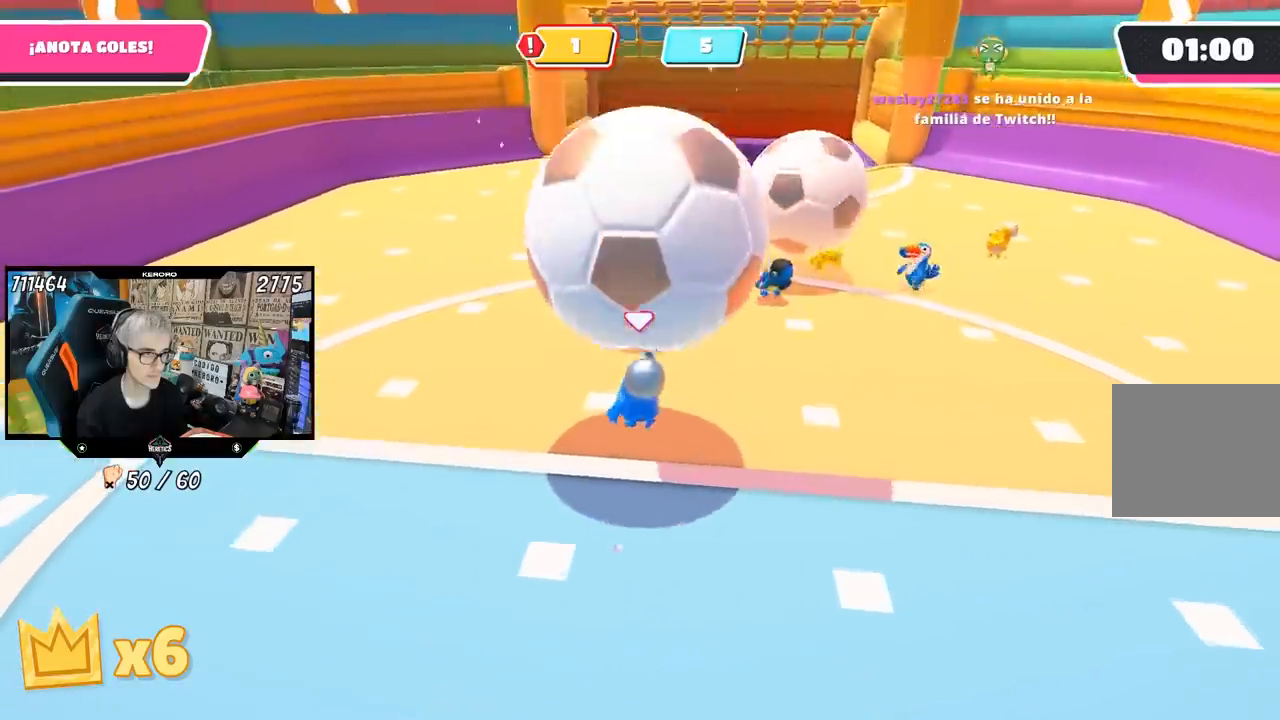
{"buttons": [], "left_stick": "center", "right_stick": "center", "events": [[133, "right_stick", "up"], [367, "left_stick", "center"], [400, "right_stick", "center"]]}
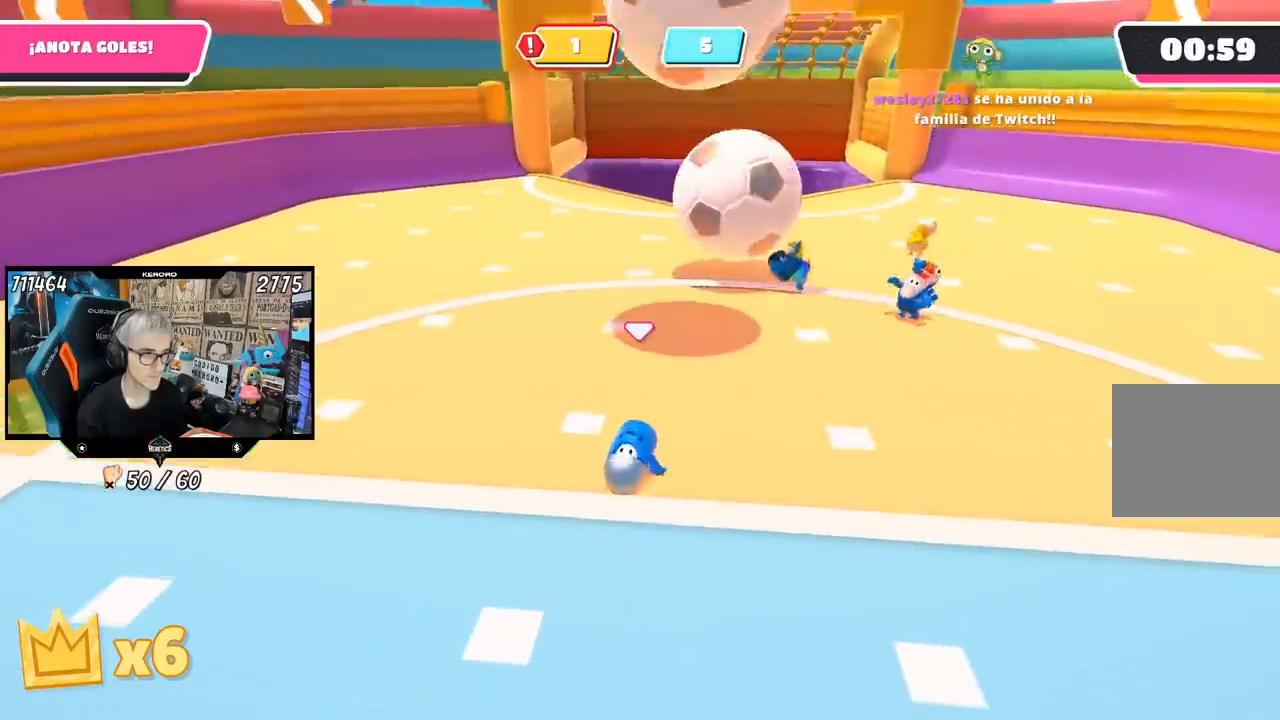
{"buttons": [], "left_stick": "down-right", "right_stick": "center", "events": [[233, "left_stick", "down-right"]]}
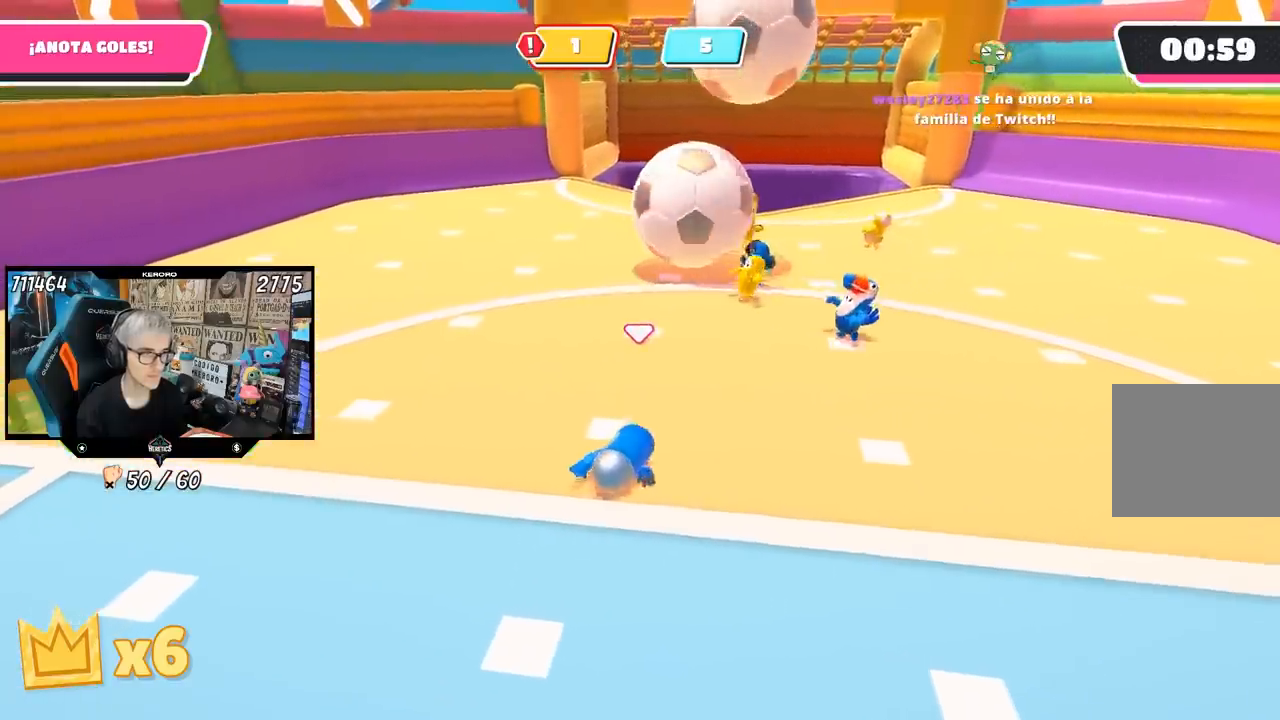
{"buttons": [], "left_stick": "down-right", "right_stick": "center", "events": []}
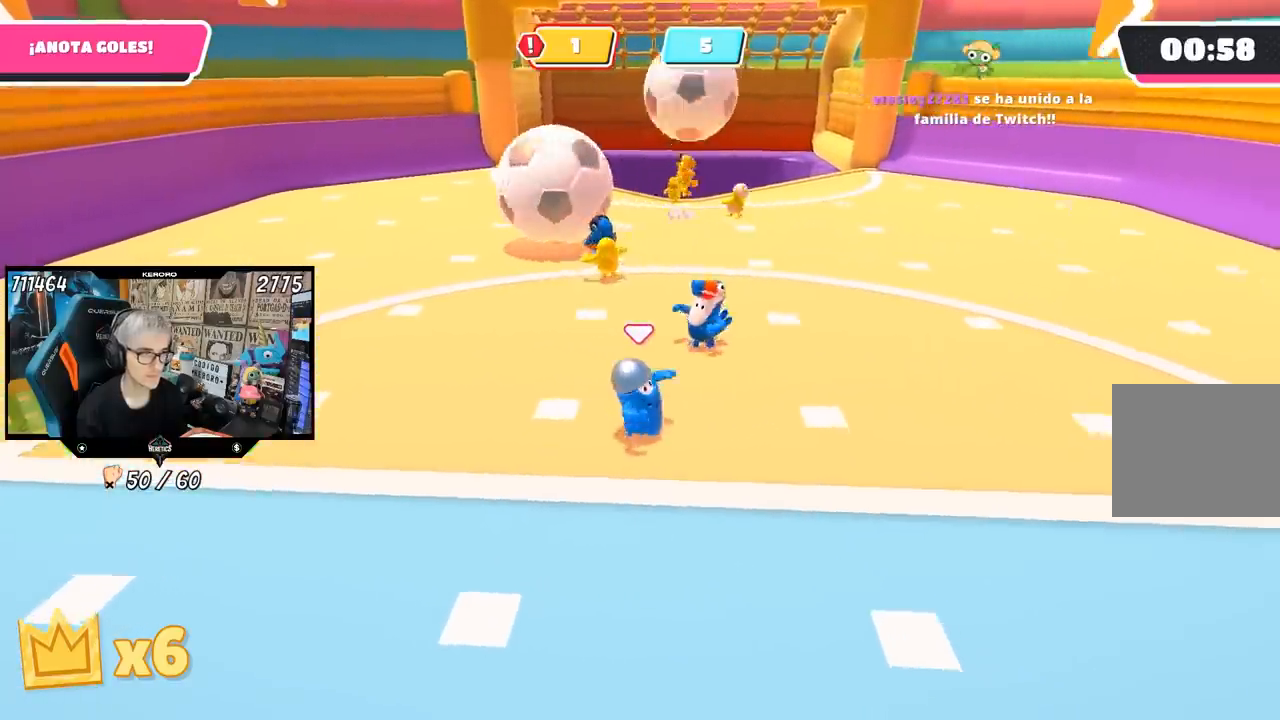
{"buttons": [], "left_stick": "down", "right_stick": "center", "events": [[400, "left_stick", "down"]]}
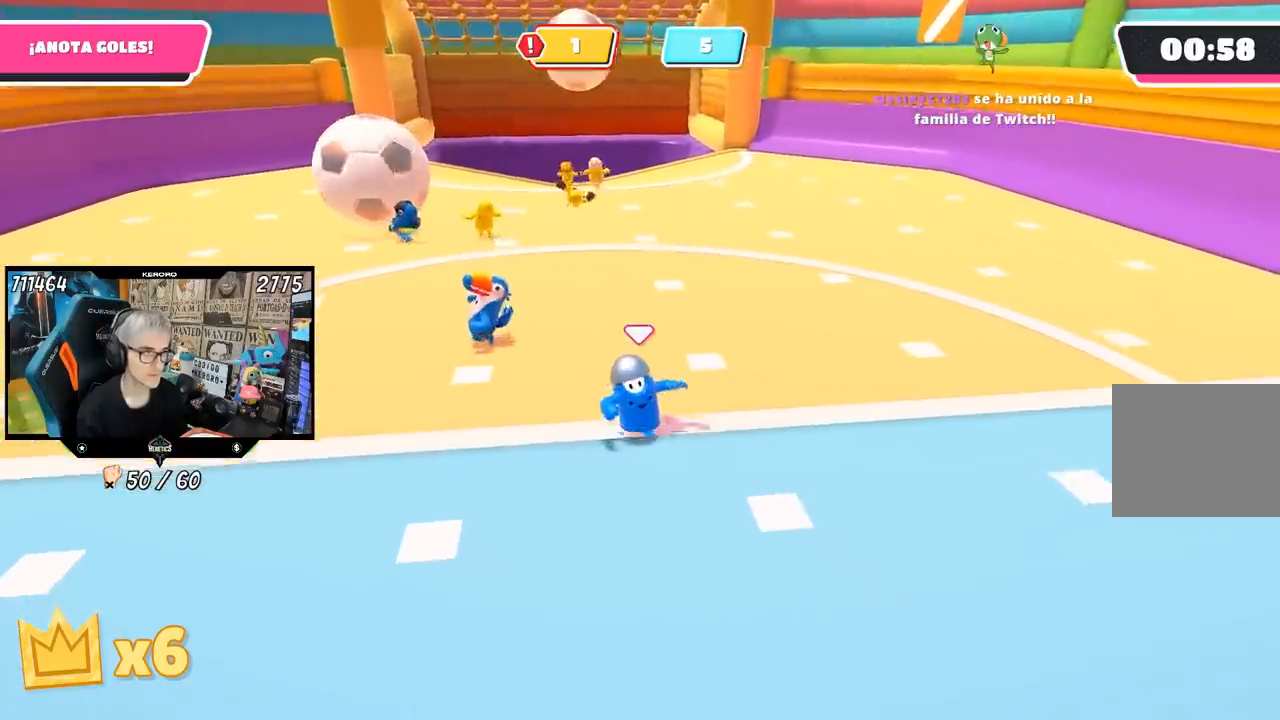
{"buttons": [], "left_stick": "down-right", "right_stick": "center", "events": [[50, "left_stick", "down-left"], [300, "left_stick", "down"], [300, "right_stick", "down"], [433, "left_stick", "down-right"], [433, "right_stick", "center"]]}
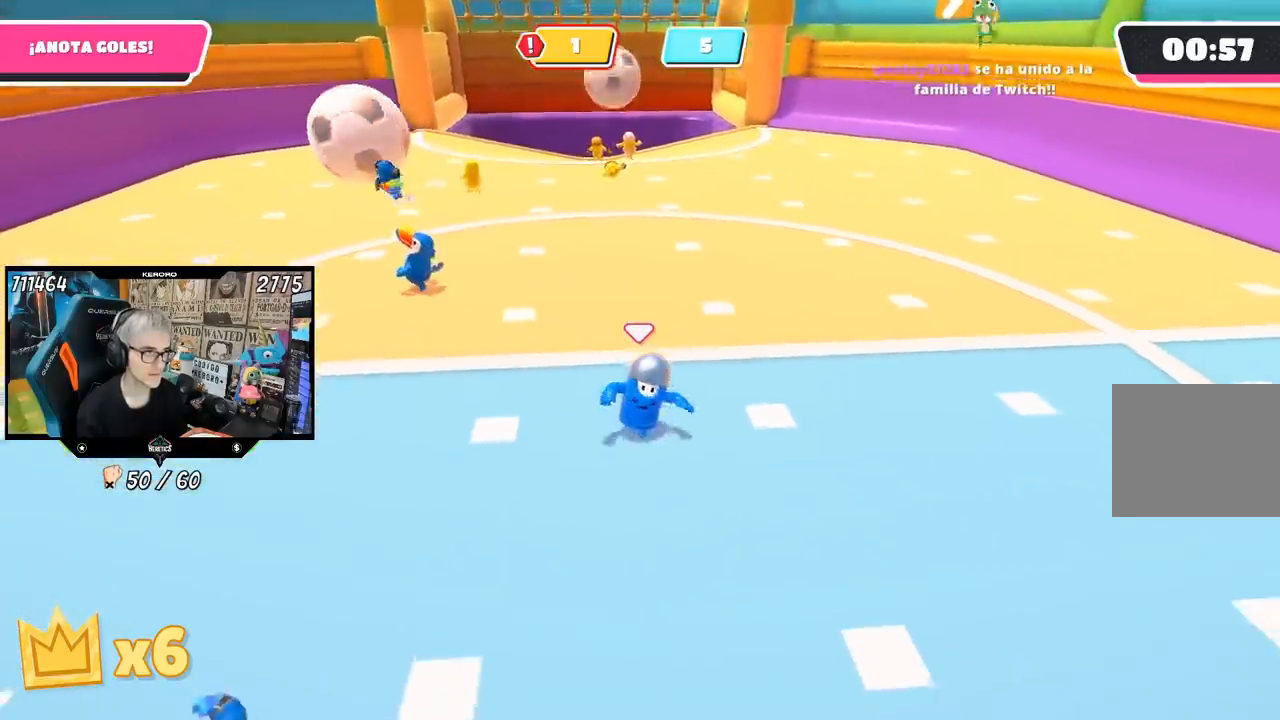
{"buttons": [], "left_stick": "up", "right_stick": "center", "events": [[33, "left_stick", "right"], [150, "left_stick", "down"], [233, "left_stick", "left"], [467, "left_stick", "up"]]}
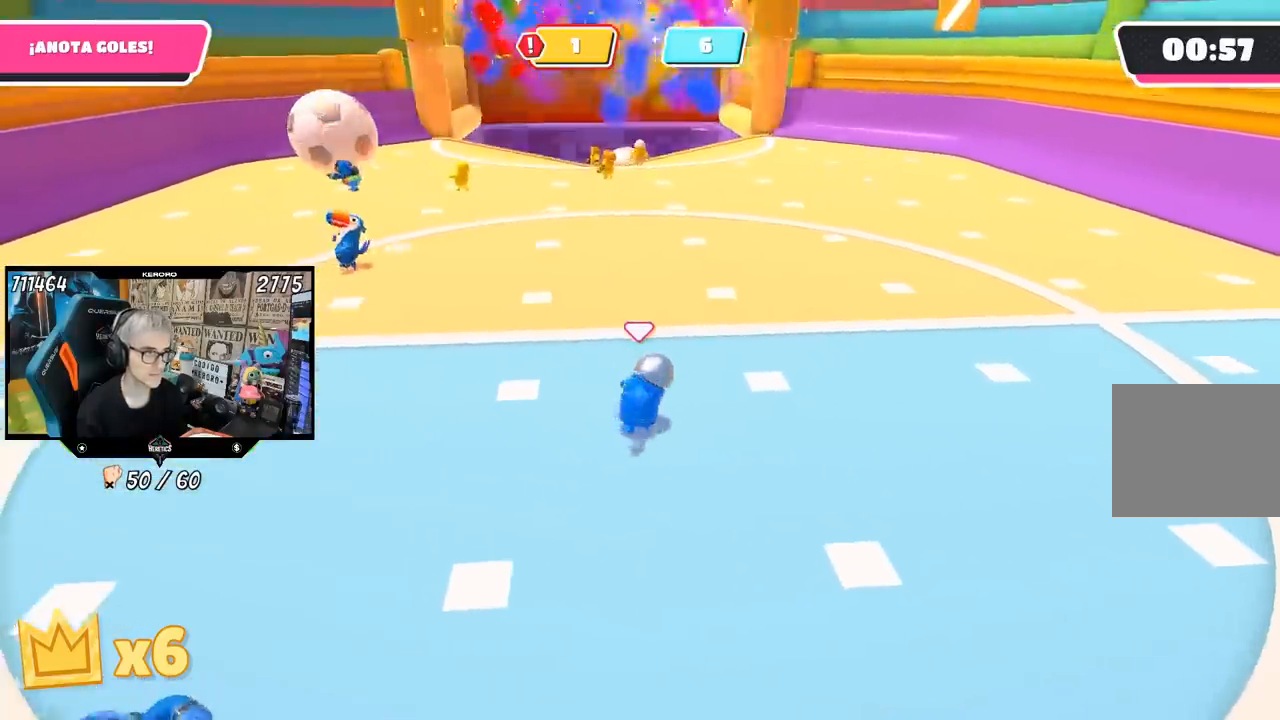
{"buttons": [], "left_stick": "left", "right_stick": "down", "events": [[67, "right_stick", "down-left"], [167, "left_stick", "right"], [167, "right_stick", "center"], [333, "left_stick", "down"], [383, "left_stick", "down-left"], [433, "right_stick", "down"], [500, "left_stick", "left"]]}
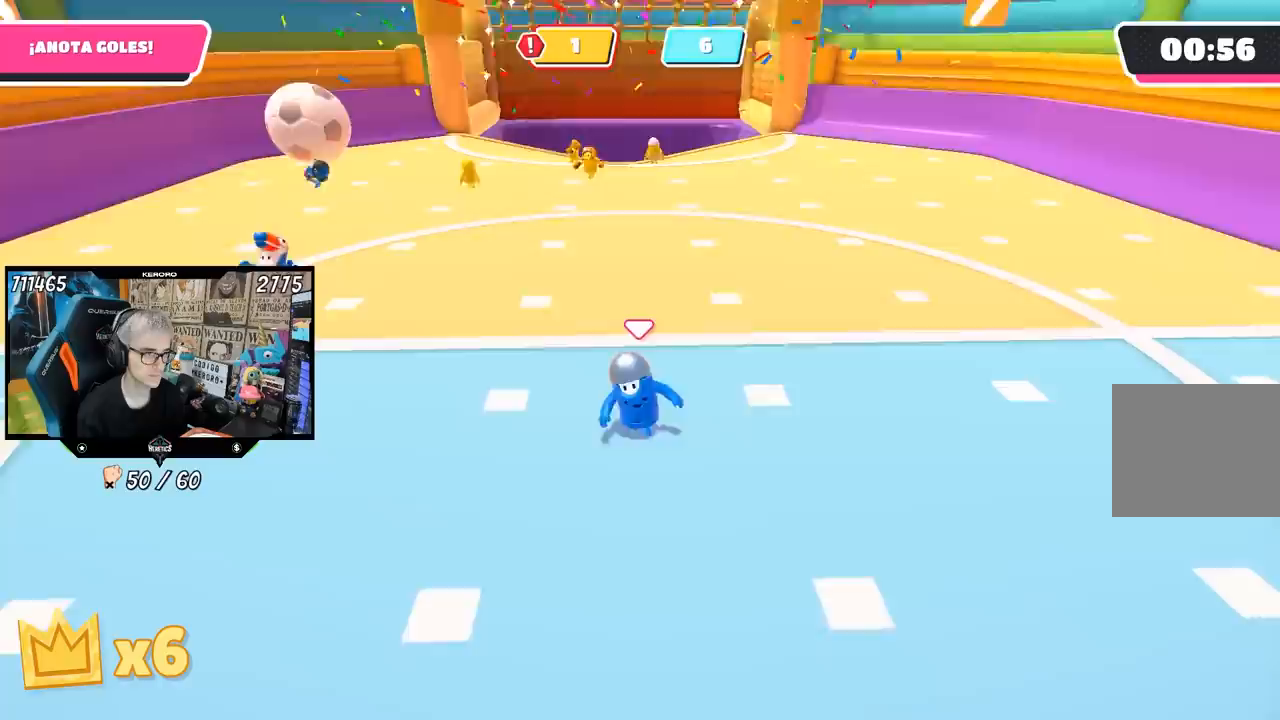
{"buttons": [], "left_stick": "down-right", "right_stick": "center", "events": [[67, "right_stick", "center"], [167, "left_stick", "up"], [300, "left_stick", "right"], [350, "left_stick", "down-right"]]}
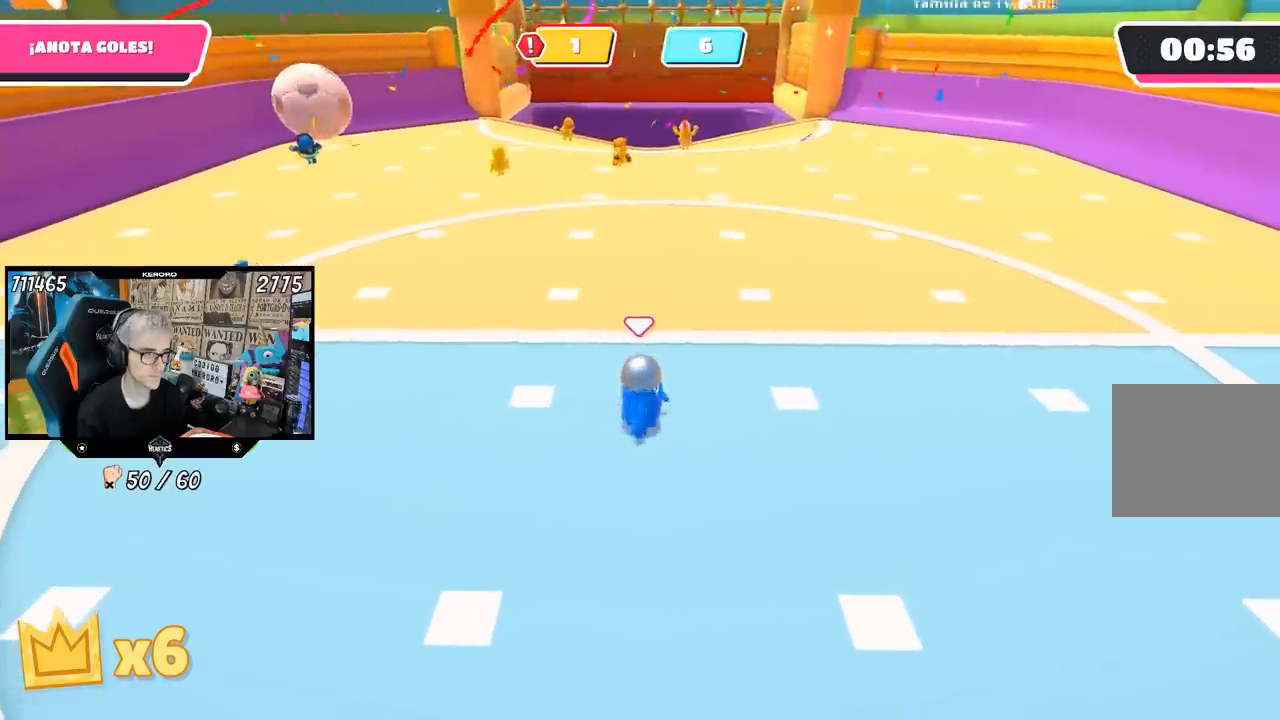
{"buttons": [], "left_stick": "up-right", "right_stick": "center", "events": [[83, "left_stick", "down"], [333, "left_stick", "up"], [467, "left_stick", "up-right"]]}
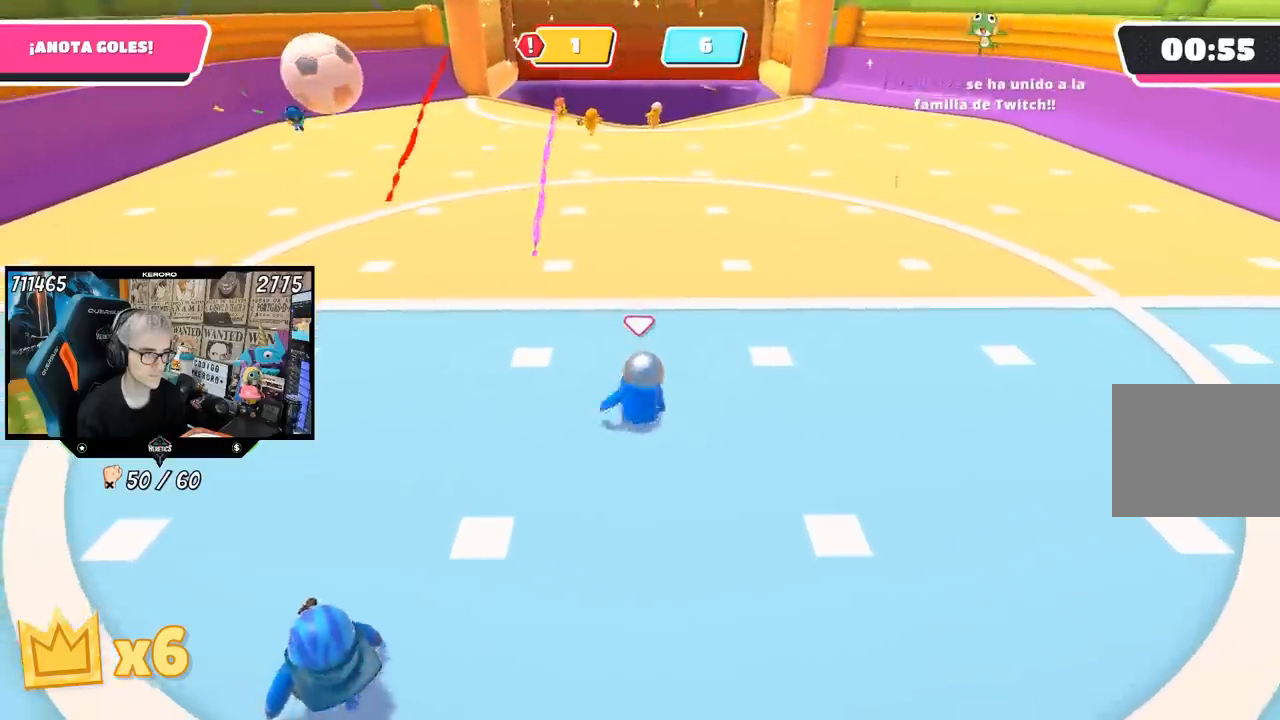
{"buttons": [], "left_stick": "up-right", "right_stick": "center", "events": [[33, "left_stick", "right"], [133, "left_stick", "down"], [217, "left_stick", "left"], [400, "left_stick", "up"], [467, "left_stick", "up-right"]]}
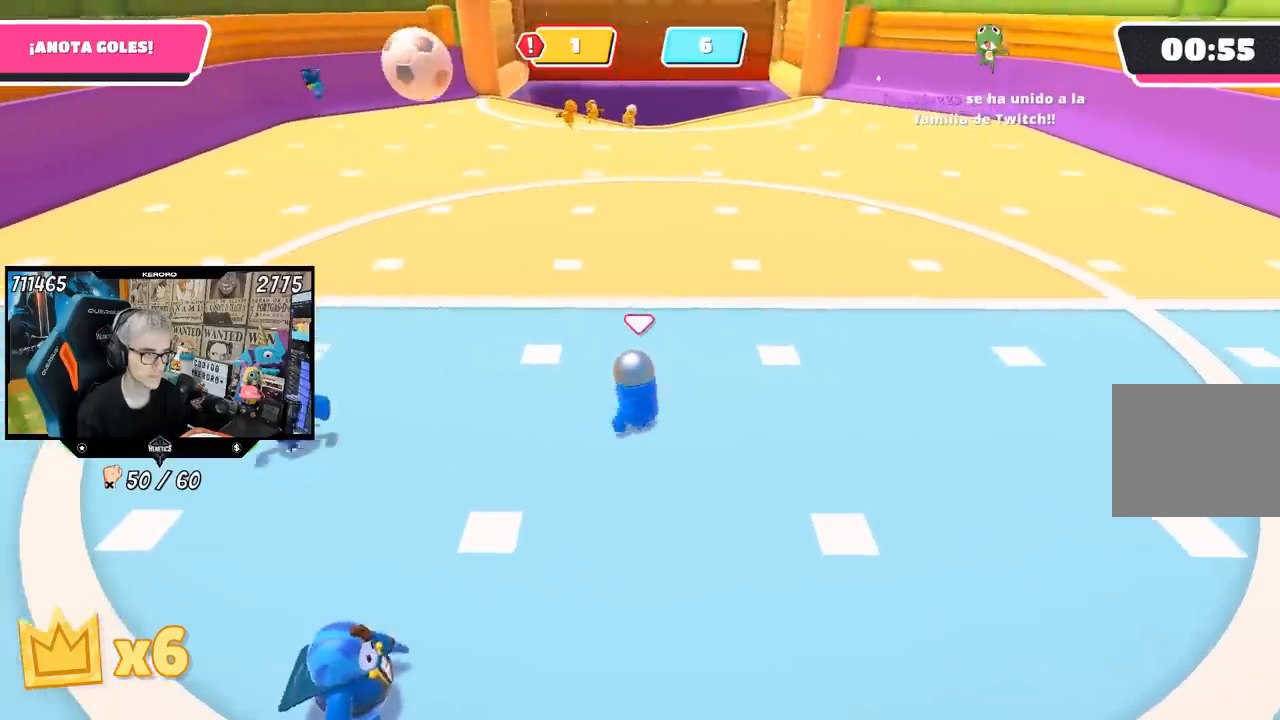
{"buttons": [], "left_stick": "right", "right_stick": "center", "events": [[33, "left_stick", "right"], [133, "left_stick", "down"], [233, "left_stick", "left"], [333, "left_stick", "up"], [500, "left_stick", "right"]]}
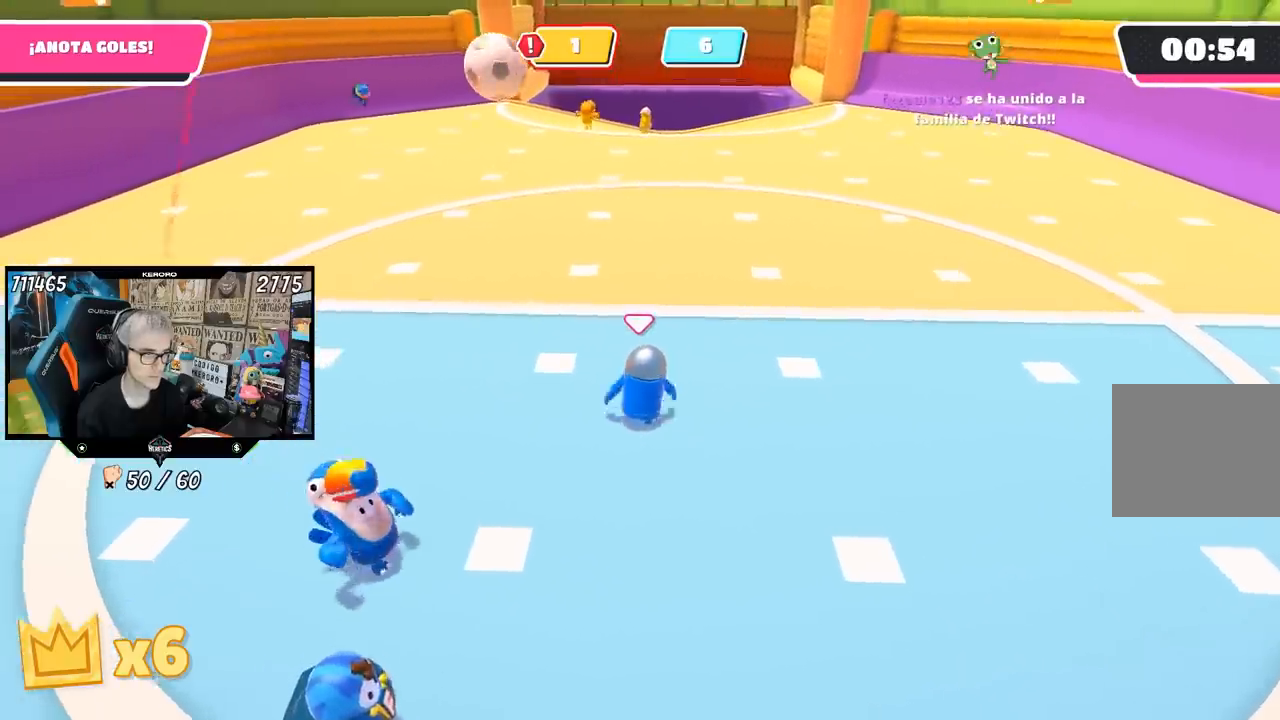
{"buttons": [], "left_stick": "left", "right_stick": "center", "events": [[100, "left_stick", "left"], [233, "left_stick", "up"], [333, "left_stick", "right"], [433, "left_stick", "down"], [500, "left_stick", "left"]]}
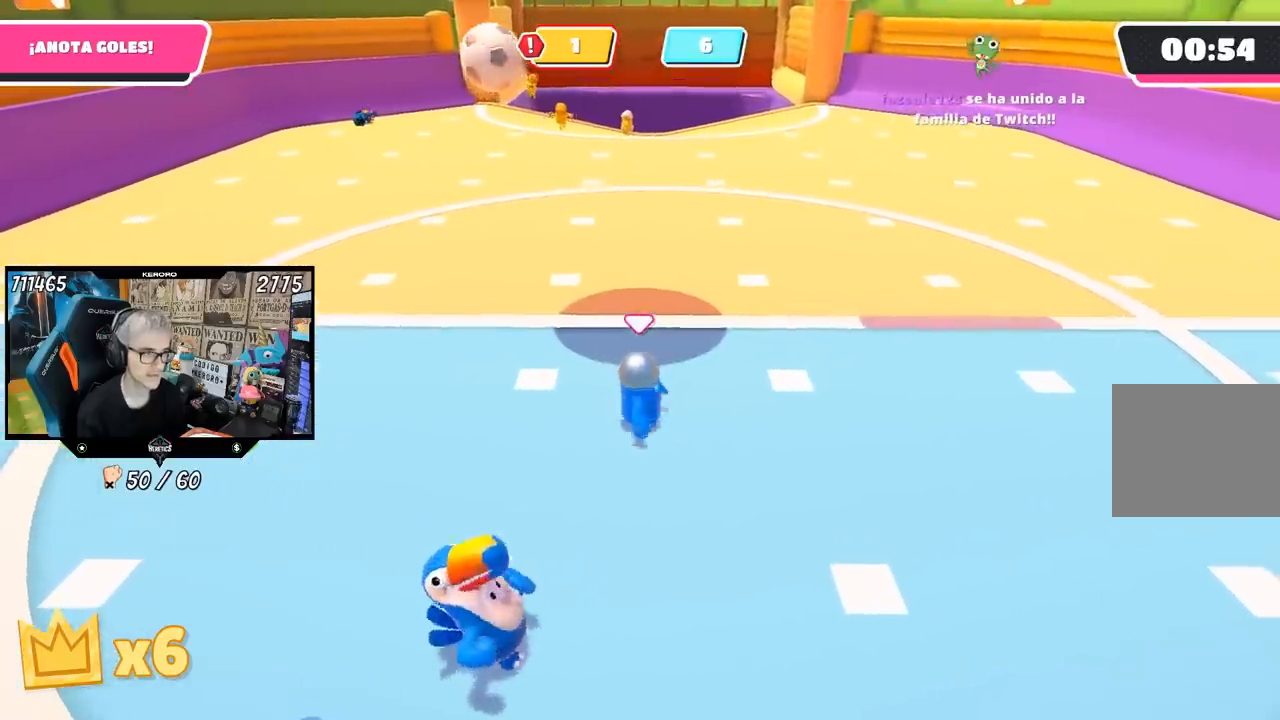
{"buttons": [], "left_stick": "up", "right_stick": "center", "events": [[133, "left_stick", "up"], [233, "left_stick", "right"], [300, "left_stick", "center"], [400, "left_stick", "up"]]}
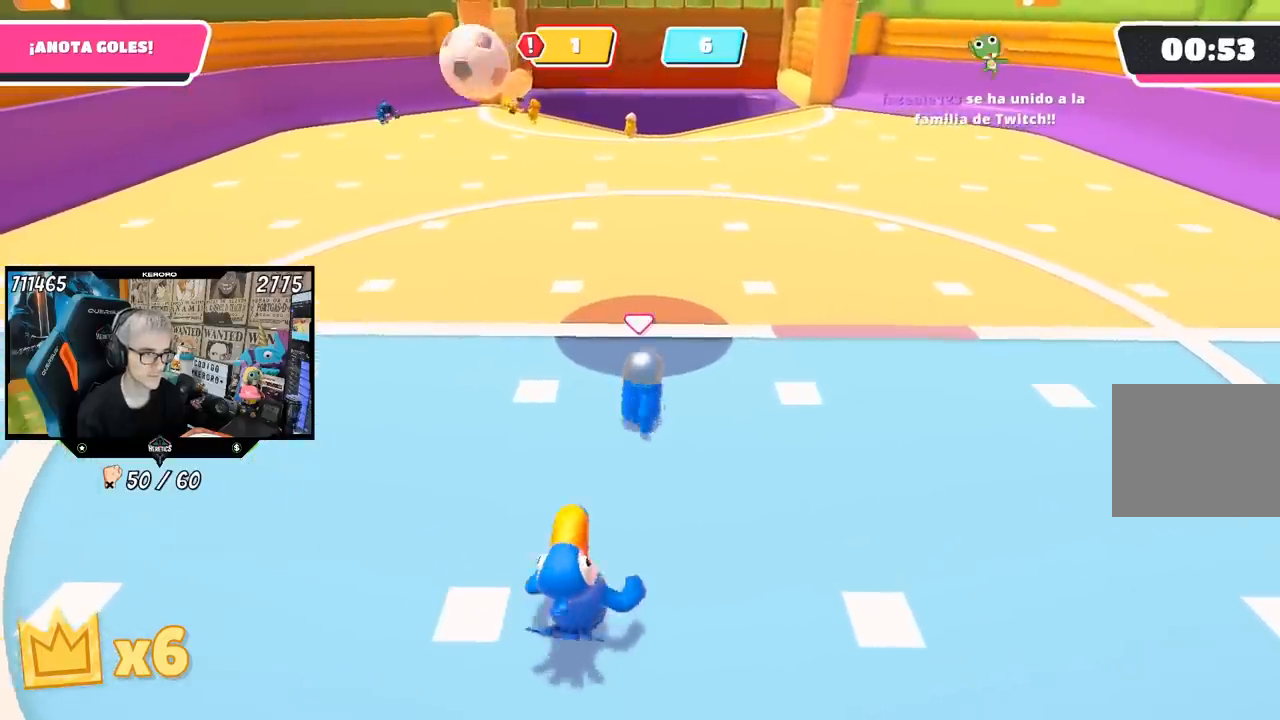
{"buttons": ["CROSS"], "left_stick": "up", "right_stick": "center", "events": [[333, "CROSS", "down"]]}
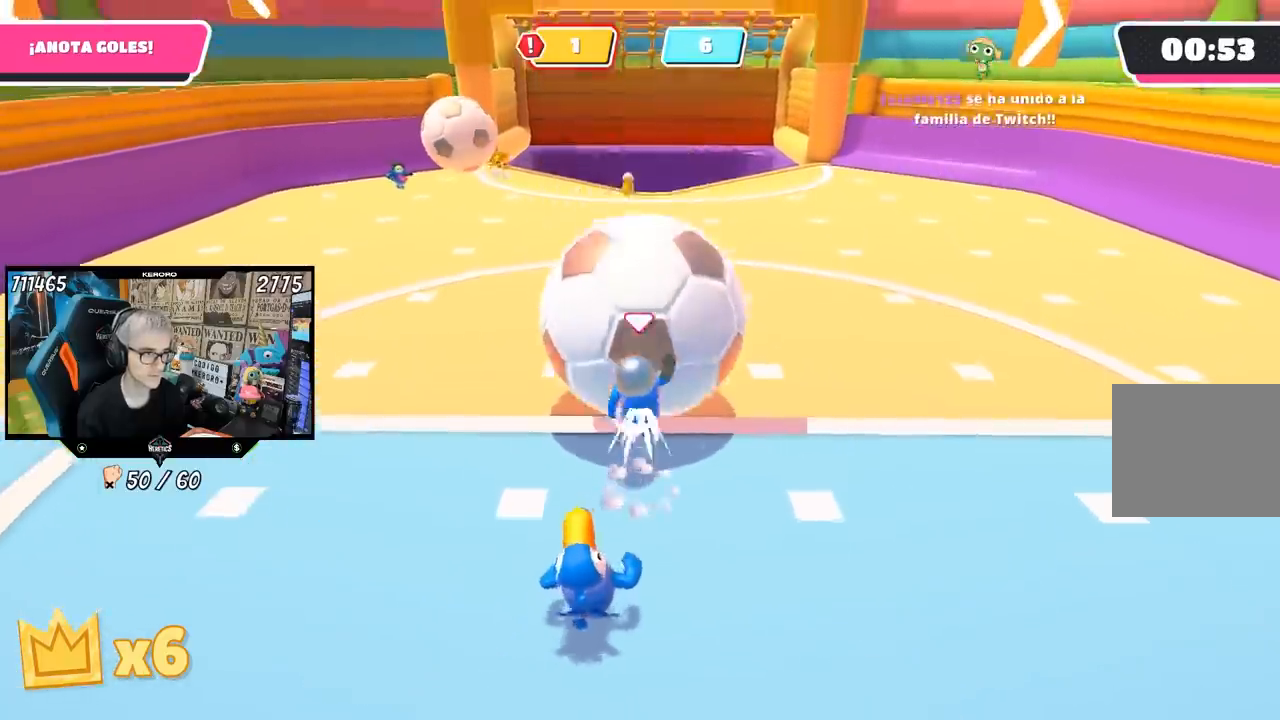
{"buttons": [], "left_stick": "center", "right_stick": "center", "events": [[133, "CROSS", "up"], [367, "right_stick", "up"], [467, "left_stick", "center"], [467, "right_stick", "center"]]}
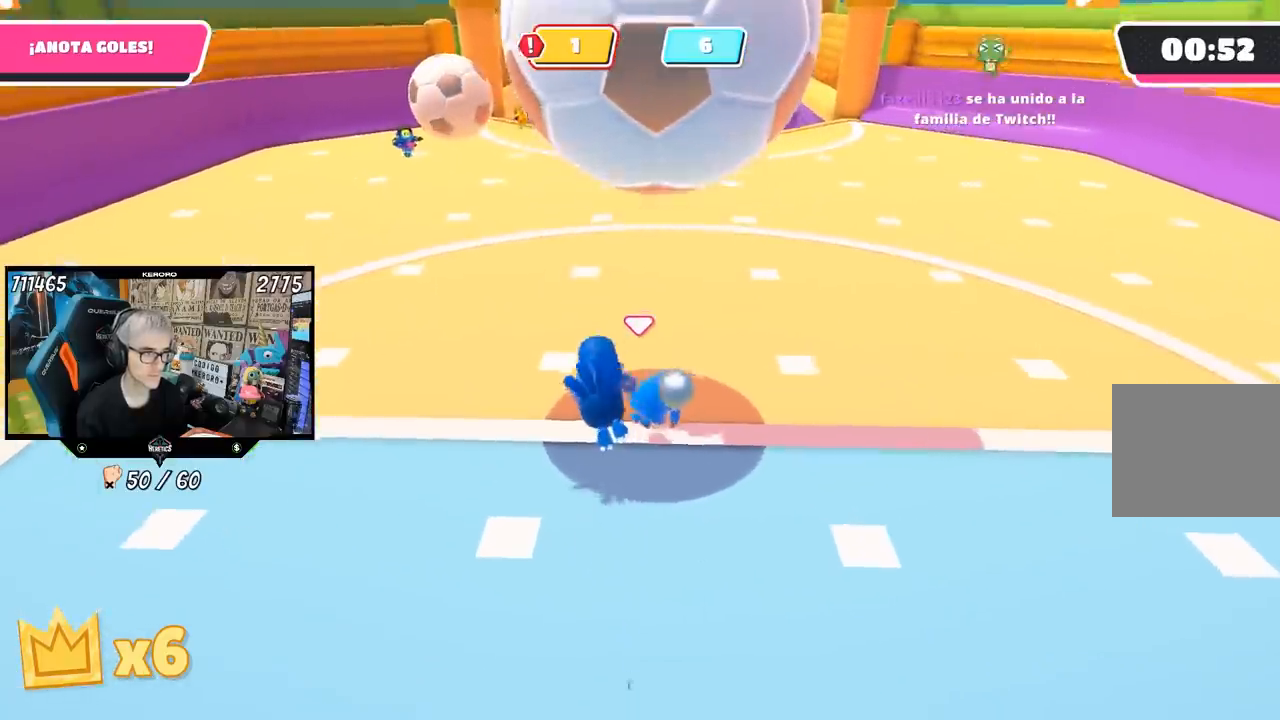
{"buttons": [], "left_stick": "down", "right_stick": "down", "events": [[33, "left_stick", "down-left"], [200, "left_stick", "down"], [383, "right_stick", "down"]]}
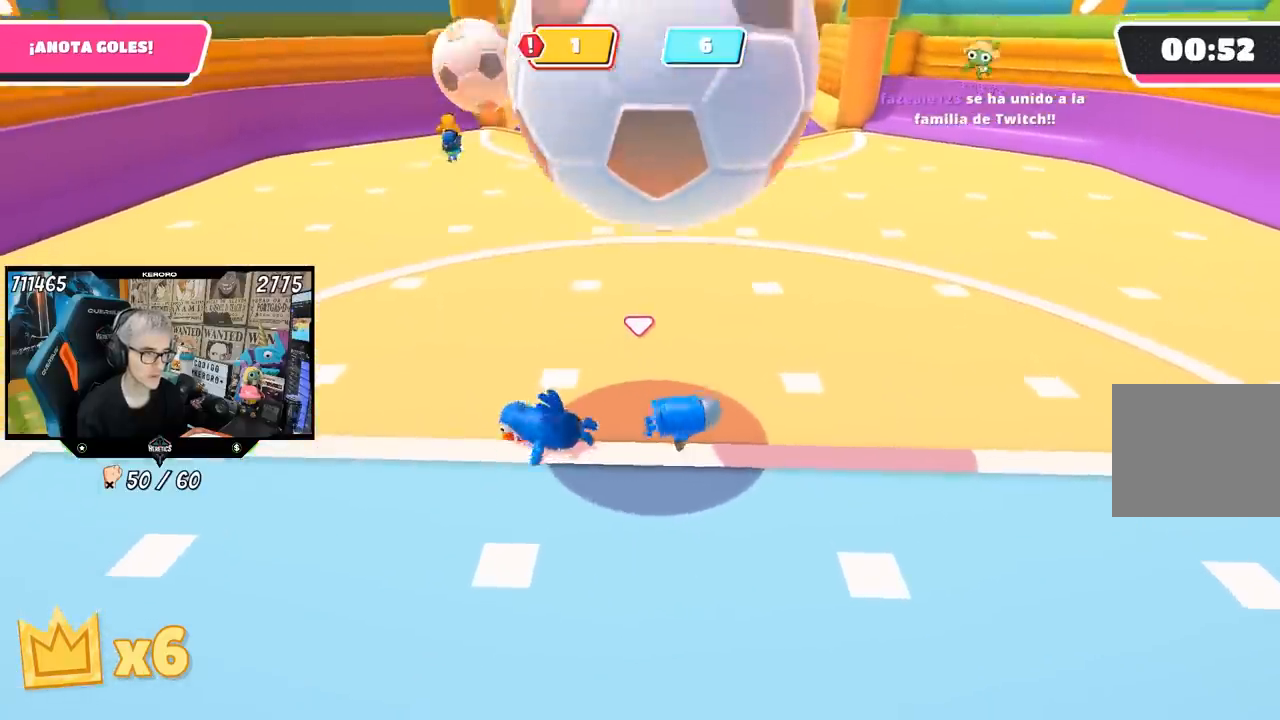
{"buttons": [], "left_stick": "up-right", "right_stick": "up", "events": [[367, "right_stick", "center"], [400, "left_stick", "up-right"], [500, "right_stick", "up"]]}
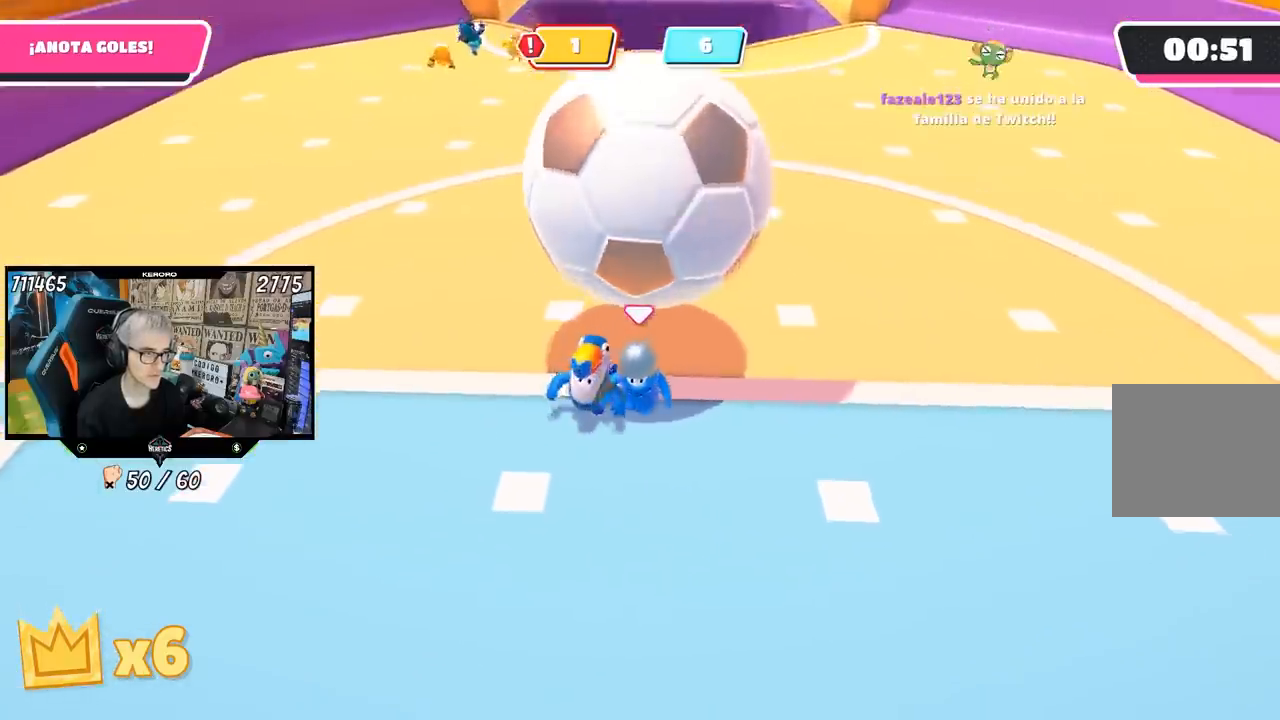
{"buttons": [], "left_stick": "up-left", "right_stick": "down", "events": [[200, "left_stick", "down-right"], [233, "right_stick", "center"], [267, "left_stick", "down-left"], [400, "right_stick", "down"], [417, "left_stick", "up-left"]]}
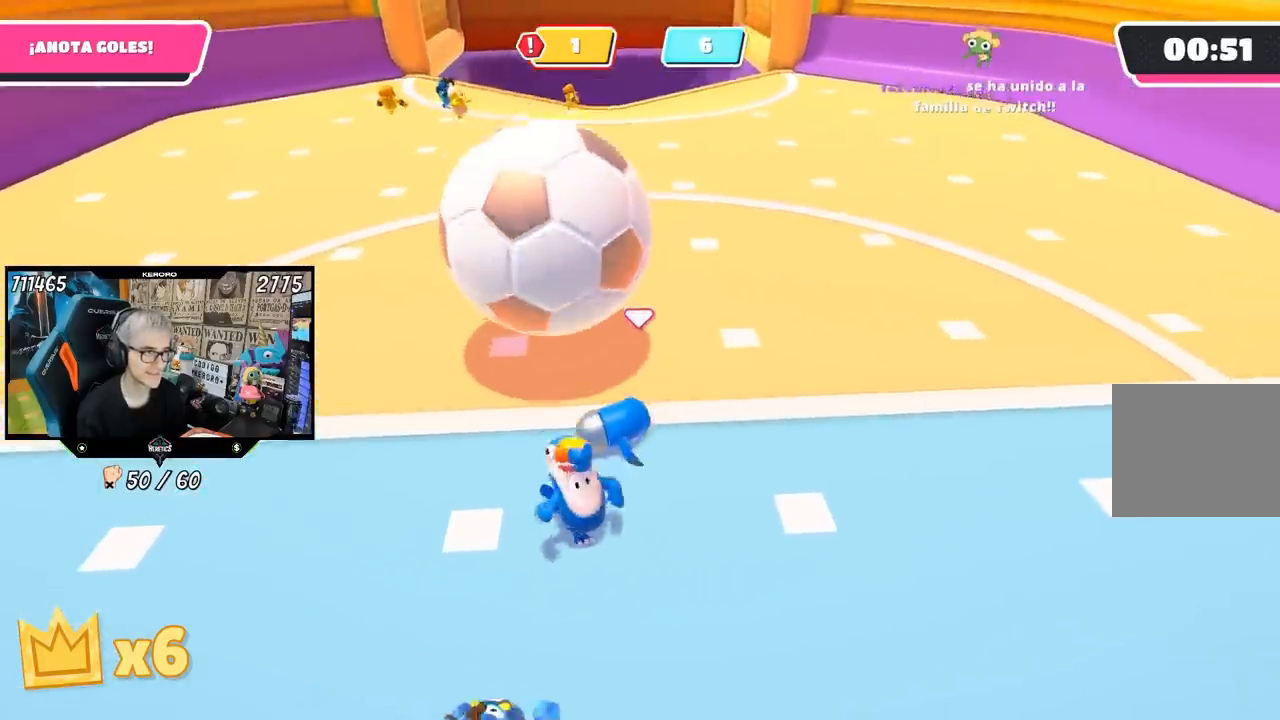
{"buttons": [], "left_stick": "up-left", "right_stick": "up", "events": [[33, "right_stick", "center"], [133, "right_stick", "down"], [233, "right_stick", "center"], [467, "right_stick", "up"]]}